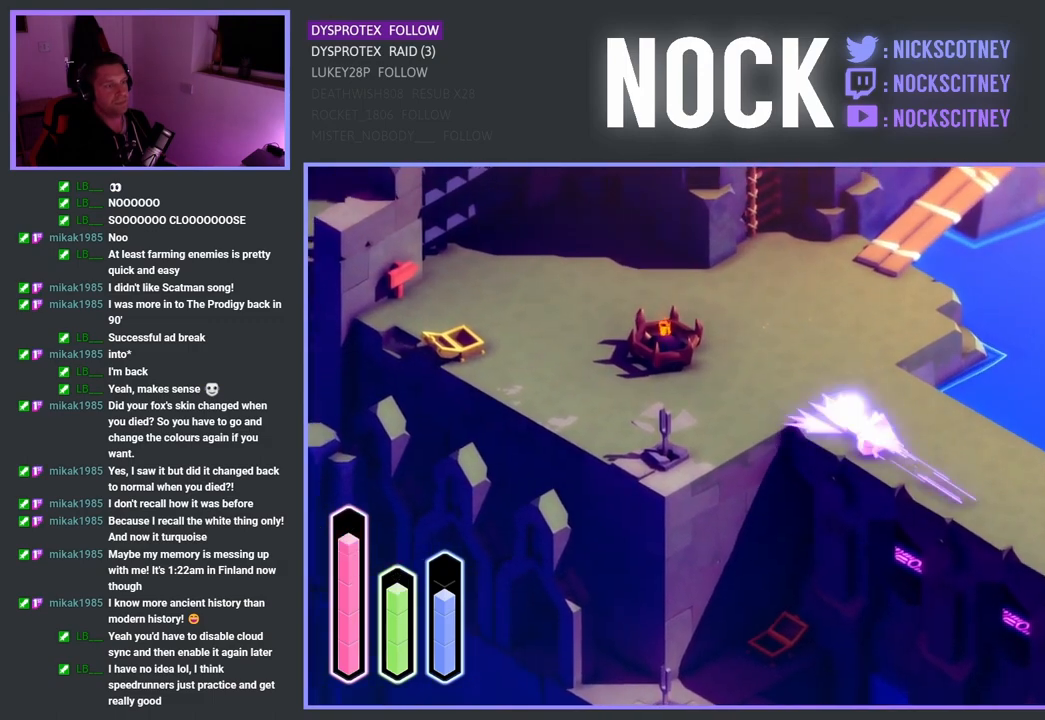
Gameplay with a controller (PlayStation layout); each line is a JSON object with the inputs held at the frame after it. "events" lists button and stick changes between this image and that frame as [ms after this image, input, new state], when the widget could be followed in between.
{"buttons": [], "left_stick": "right", "right_stick": "center", "events": [[67, "CROSS", "up"], [300, "left_stick", "center"], [467, "left_stick", "right"]]}
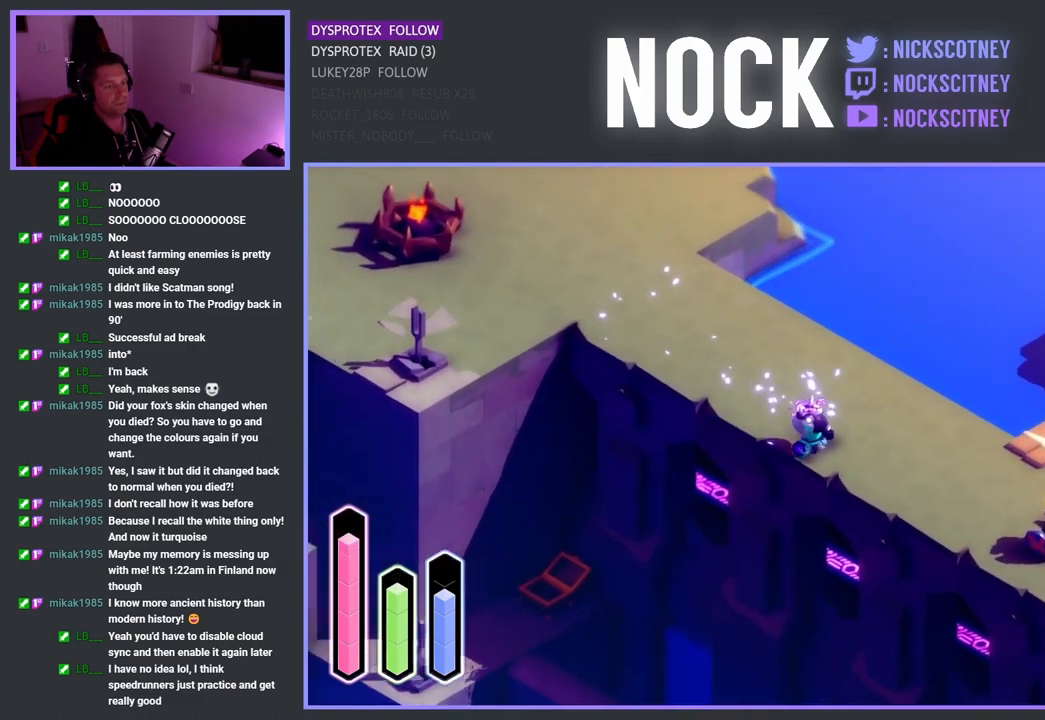
{"buttons": [], "left_stick": "down-right", "right_stick": "center", "events": [[133, "left_stick", "down-right"]]}
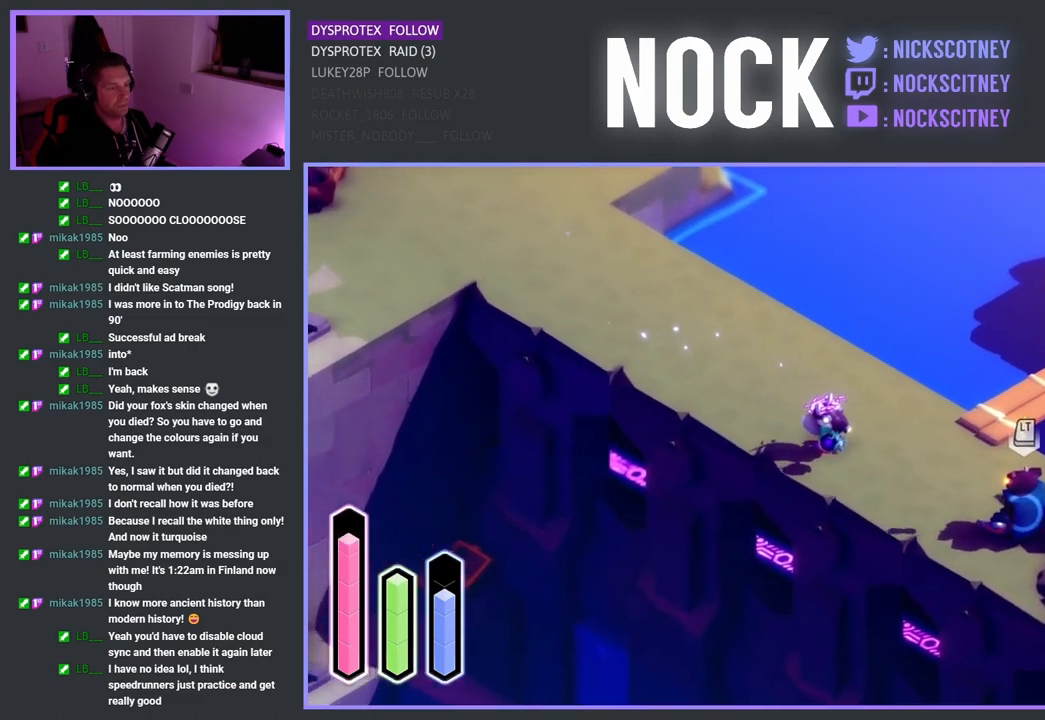
{"buttons": [], "left_stick": "center", "right_stick": "center", "events": [[183, "left_stick", "center"]]}
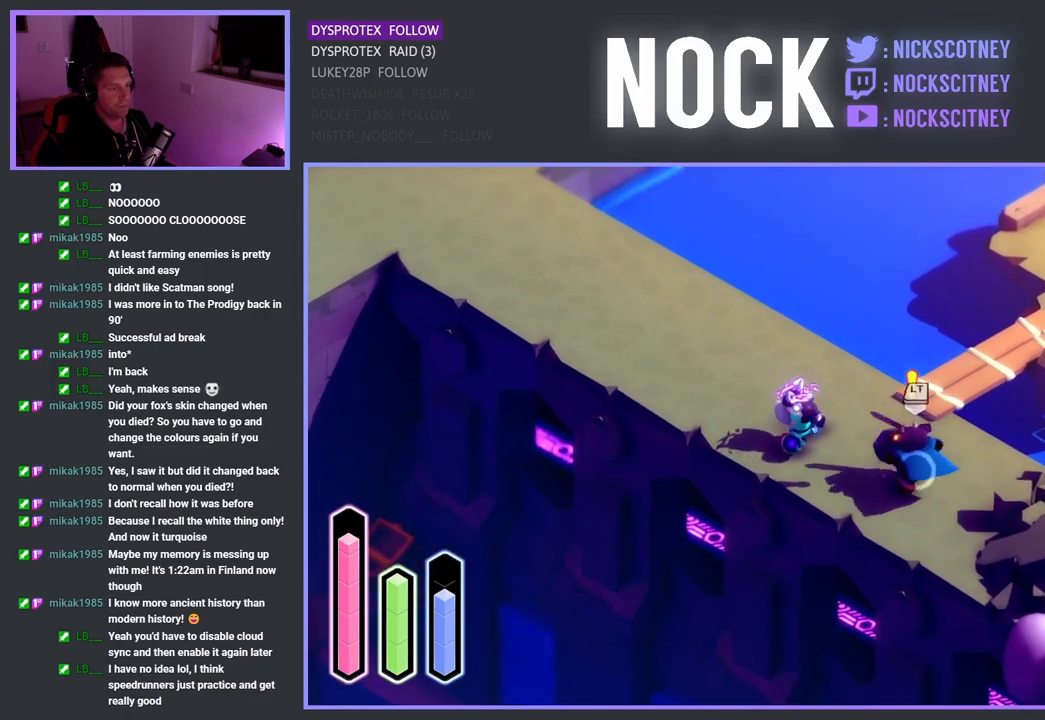
{"buttons": [], "left_stick": "up-left", "right_stick": "center", "events": [[433, "left_stick", "up-left"]]}
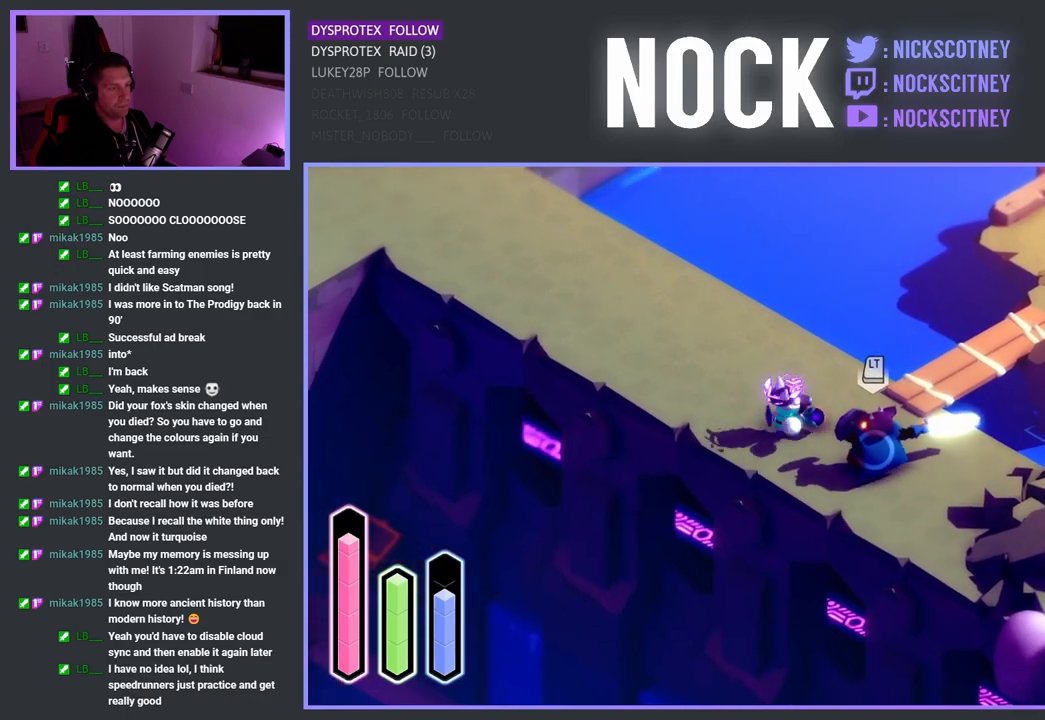
{"buttons": [], "left_stick": "center", "right_stick": "center", "events": [[467, "left_stick", "center"]]}
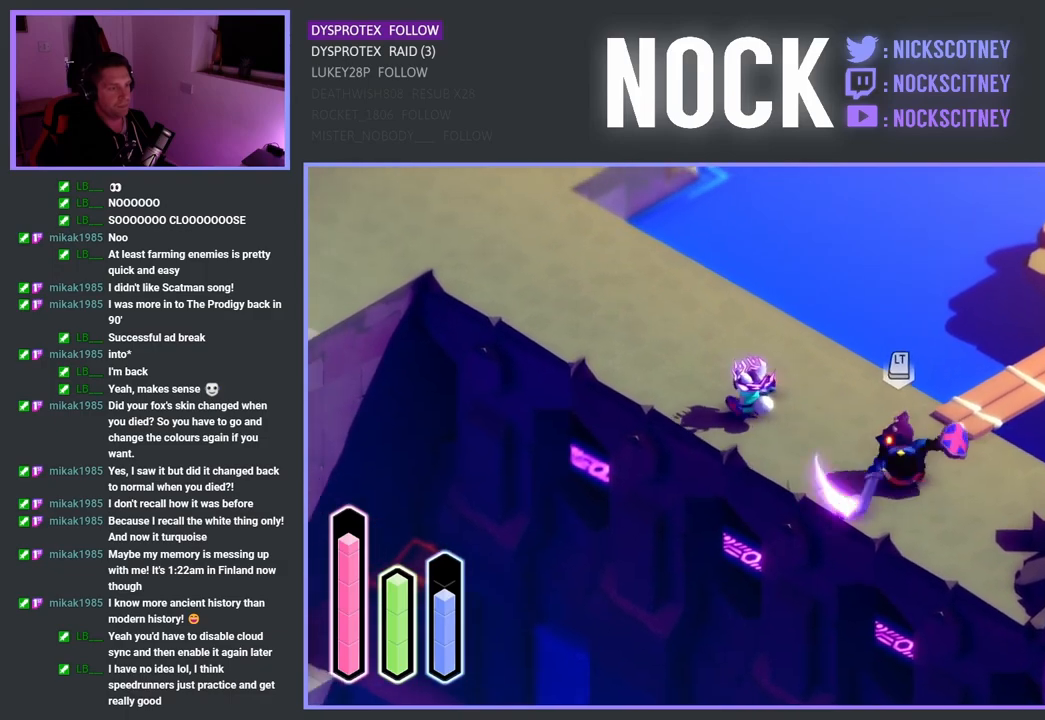
{"buttons": [], "left_stick": "up-left", "right_stick": "center", "events": [[83, "left_stick", "down-right"], [133, "CROSS", "down"], [200, "CROSS", "up"], [350, "SQUARE", "down"], [350, "left_stick", "left"], [450, "SQUARE", "up"], [450, "left_stick", "up-left"]]}
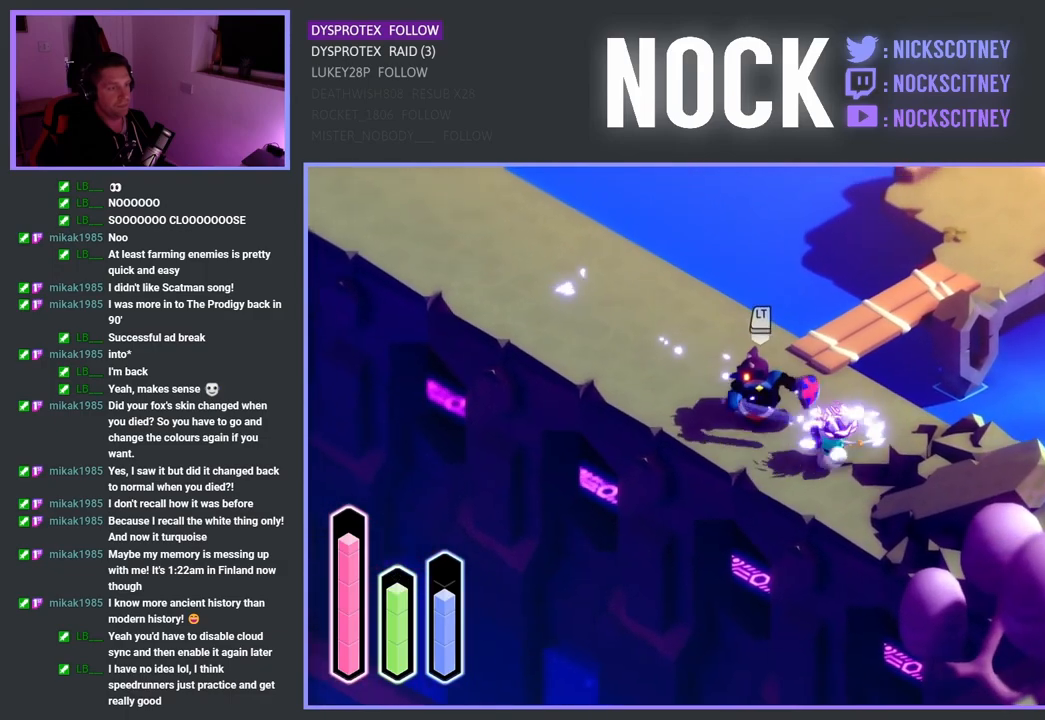
{"buttons": ["SQUARE"], "left_stick": "up-left", "right_stick": "center", "events": [[50, "SQUARE", "down"], [217, "SQUARE", "up"], [267, "SQUARE", "down"], [400, "SQUARE", "up"], [483, "SQUARE", "down"]]}
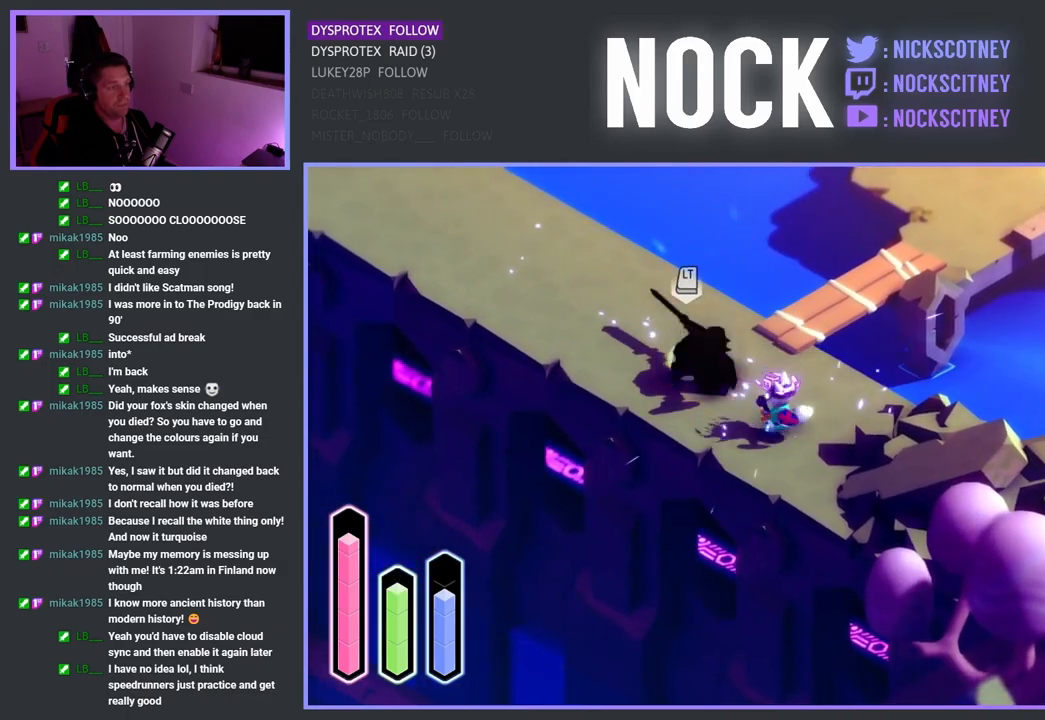
{"buttons": ["SQUARE"], "left_stick": "up-left", "right_stick": "center", "events": [[117, "SQUARE", "up"], [200, "SQUARE", "down"], [333, "SQUARE", "up"], [450, "SQUARE", "down"]]}
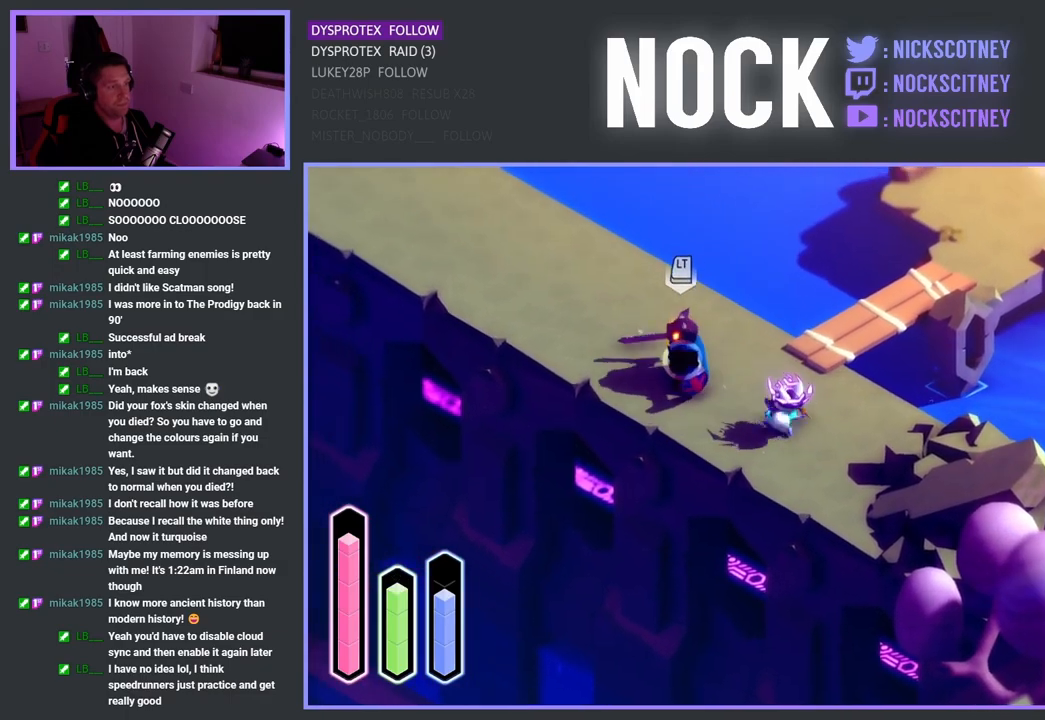
{"buttons": [], "left_stick": "center", "right_stick": "center", "events": [[117, "SQUARE", "up"], [233, "SQUARE", "down"], [383, "SQUARE", "up"], [417, "left_stick", "center"]]}
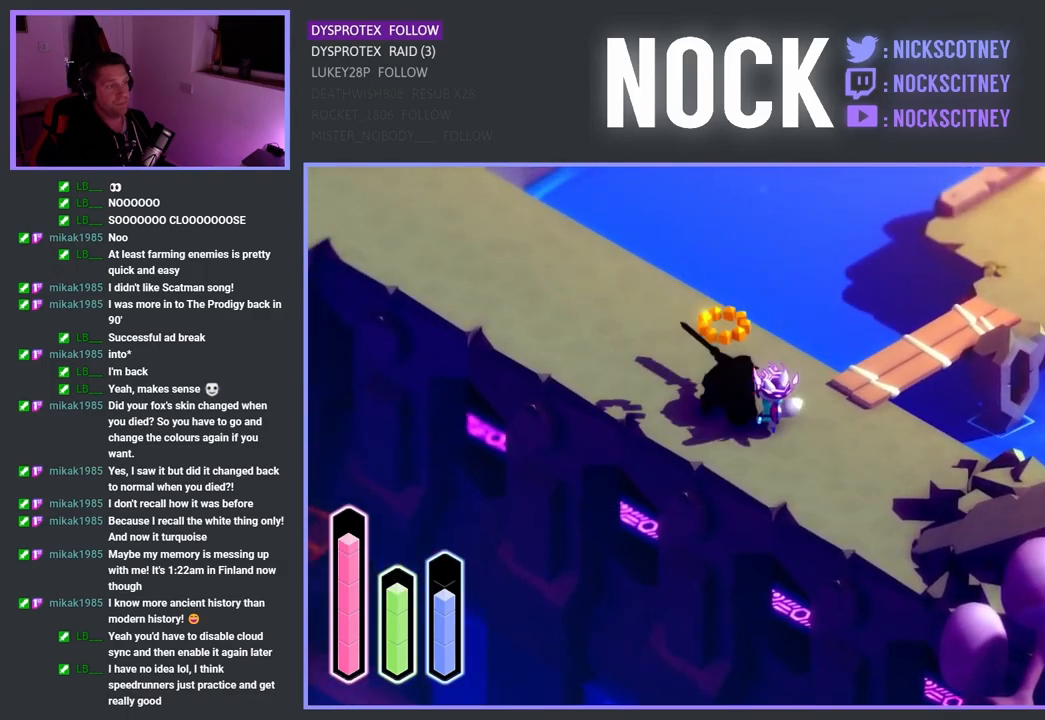
{"buttons": ["CROSS"], "left_stick": "up-right", "right_stick": "center", "events": [[83, "left_stick", "right"], [267, "left_stick", "up-right"], [317, "CROSS", "down"]]}
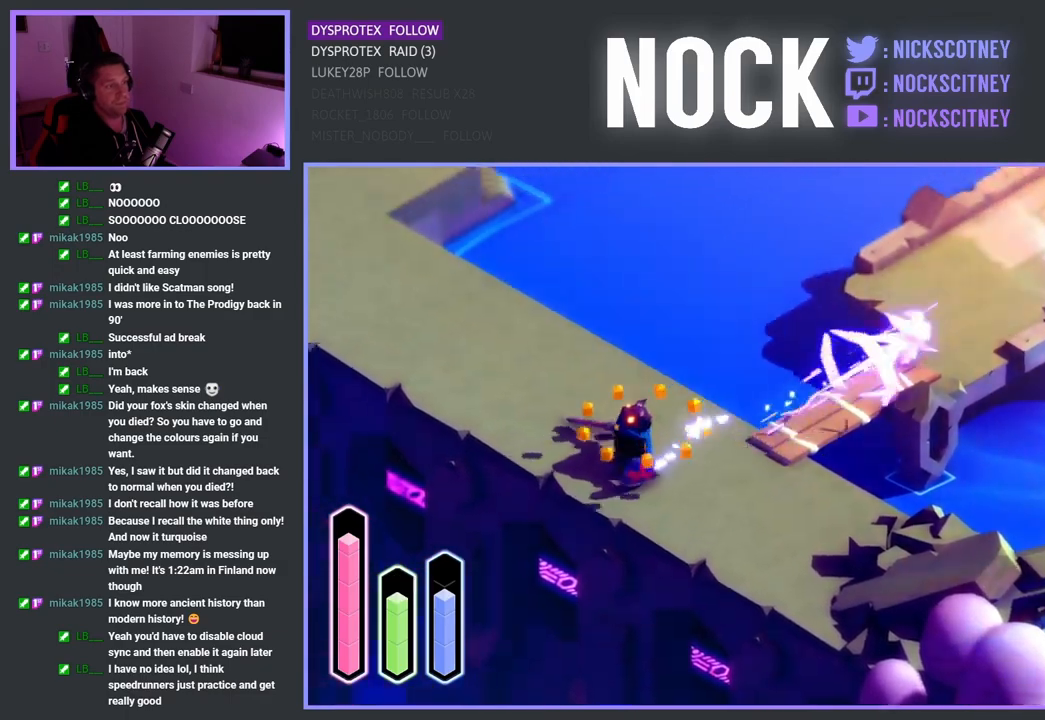
{"buttons": [], "left_stick": "up-right", "right_stick": "center", "events": [[67, "CROSS", "up"], [183, "CROSS", "down"], [417, "CROSS", "up"]]}
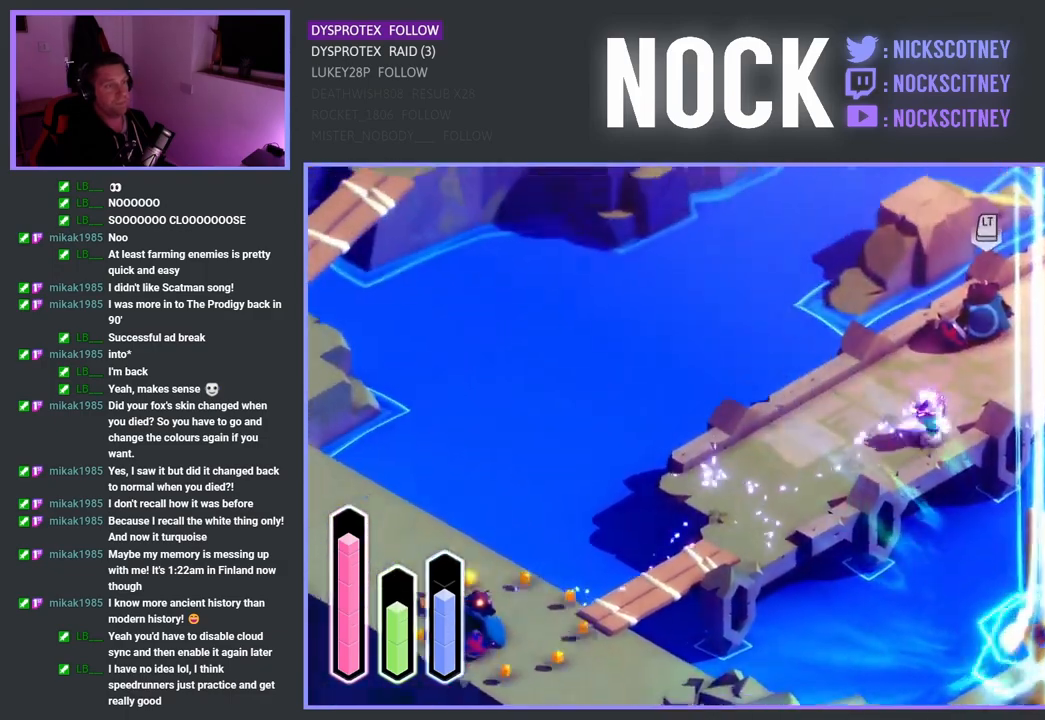
{"buttons": [], "left_stick": "up-right", "right_stick": "center", "events": [[300, "SQUARE", "down"], [467, "SQUARE", "up"]]}
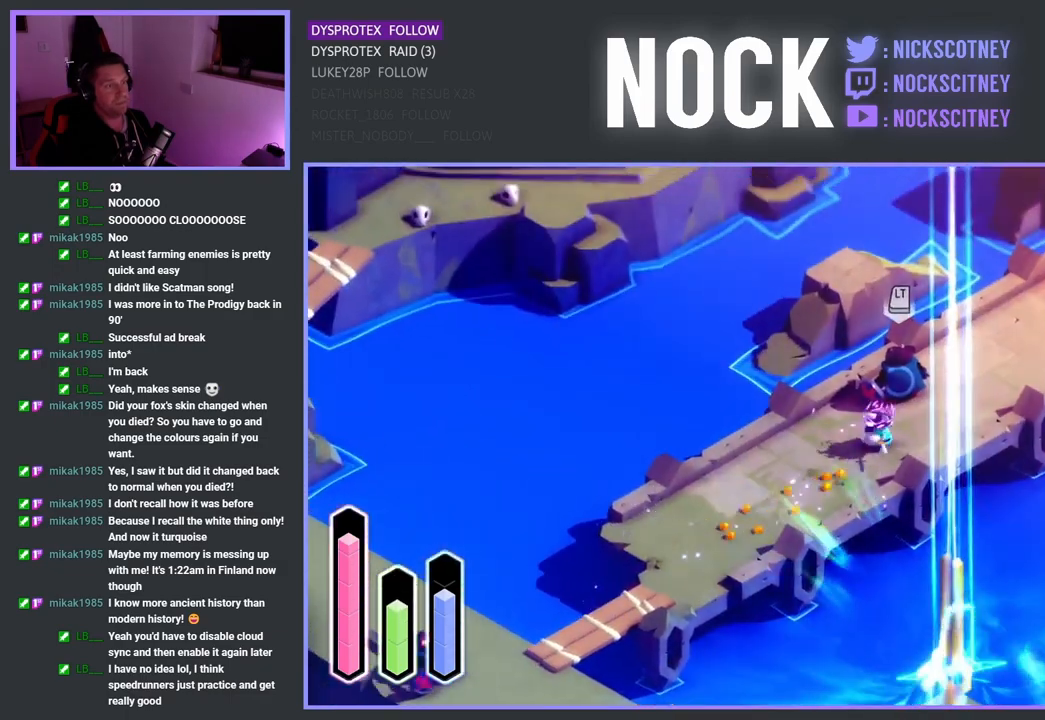
{"buttons": ["SQUARE"], "left_stick": "up-right", "right_stick": "center", "events": [[33, "SQUARE", "down"], [200, "SQUARE", "up"], [267, "SQUARE", "down"], [367, "SQUARE", "up"], [433, "SQUARE", "down"]]}
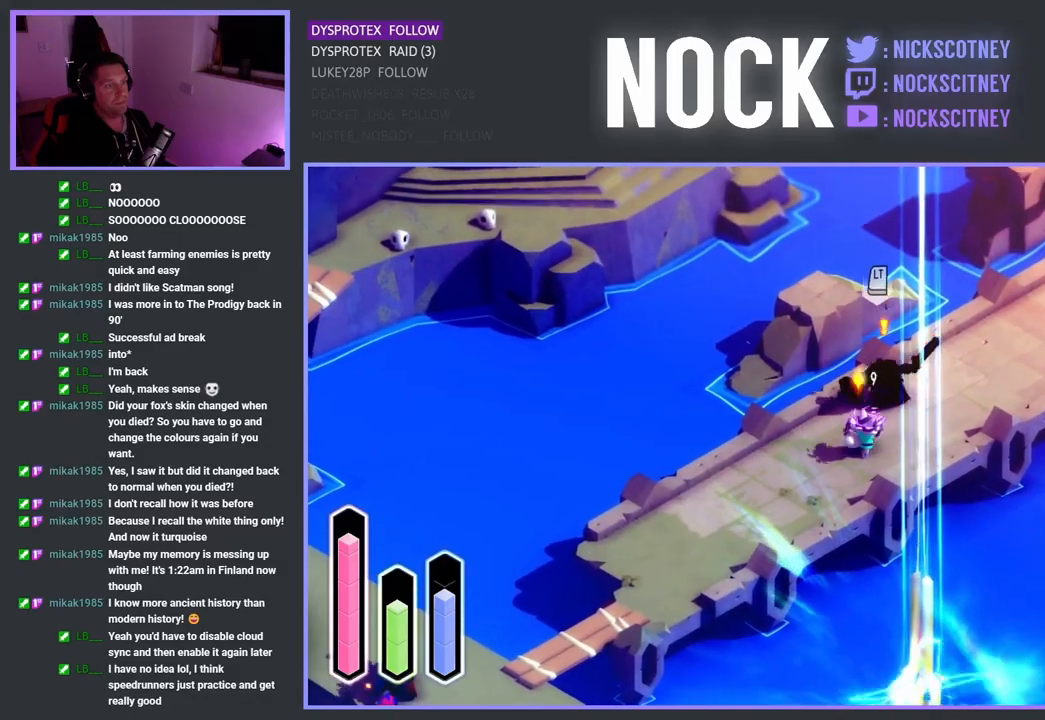
{"buttons": ["SQUARE"], "left_stick": "up-right", "right_stick": "center", "events": [[83, "SQUARE", "up"], [117, "SQUARE", "down"], [167, "left_stick", "center"], [267, "SQUARE", "up"], [350, "SQUARE", "down"], [383, "left_stick", "up-right"]]}
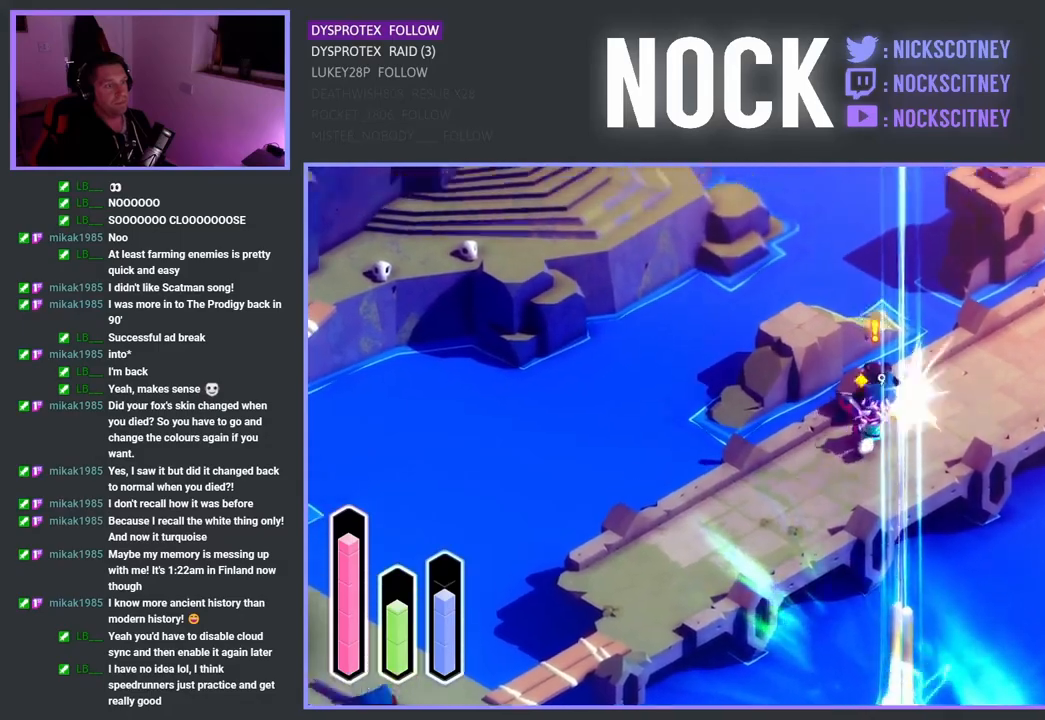
{"buttons": [], "left_stick": "center", "right_stick": "center", "events": [[17, "SQUARE", "up"], [83, "SQUARE", "down"], [250, "SQUARE", "up"], [300, "left_stick", "center"]]}
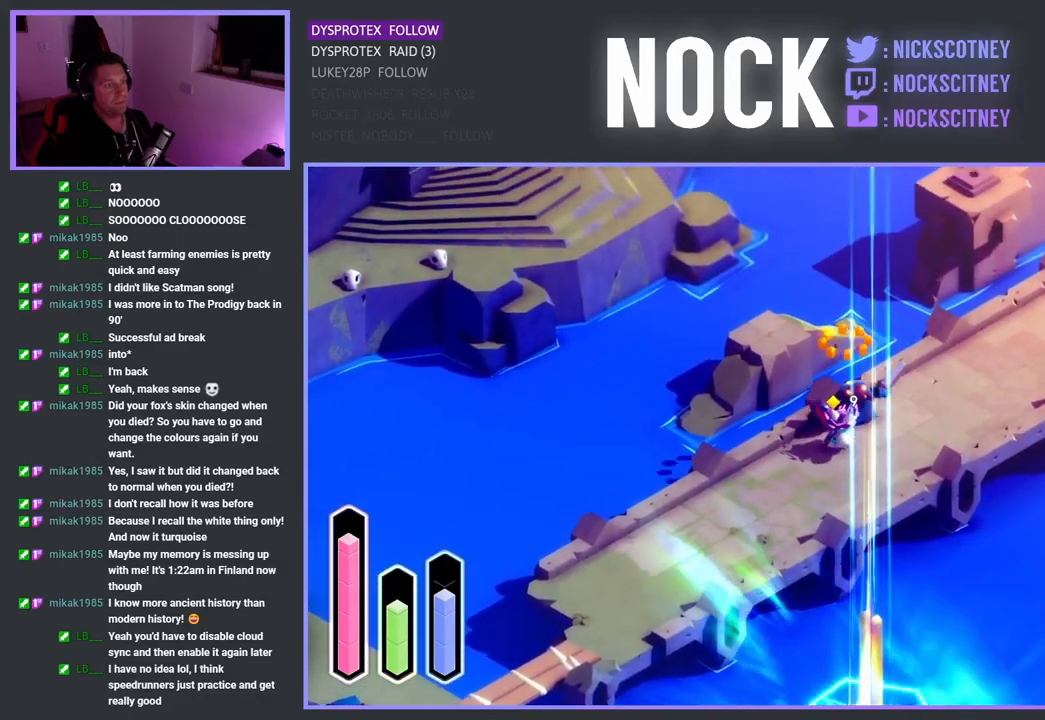
{"buttons": [], "left_stick": "right", "right_stick": "center", "events": [[67, "left_stick", "up-right"], [283, "CROSS", "down"], [417, "CROSS", "up"], [417, "left_stick", "right"]]}
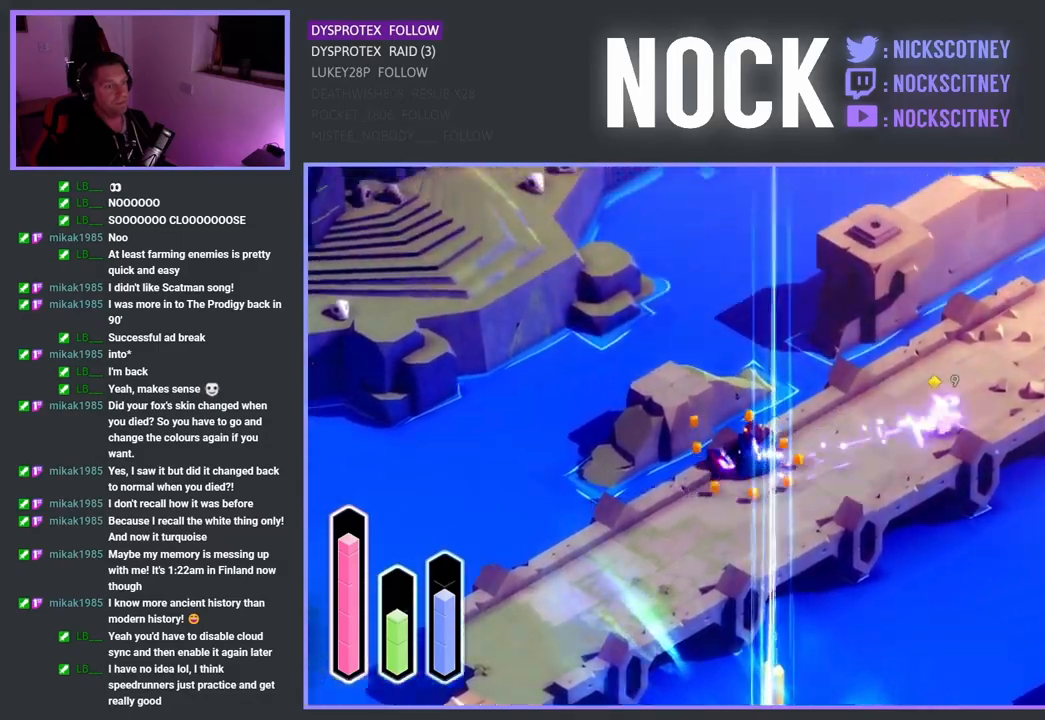
{"buttons": [], "left_stick": "up-right", "right_stick": "center", "events": [[150, "left_stick", "up-right"], [217, "CROSS", "down"], [400, "CROSS", "up"]]}
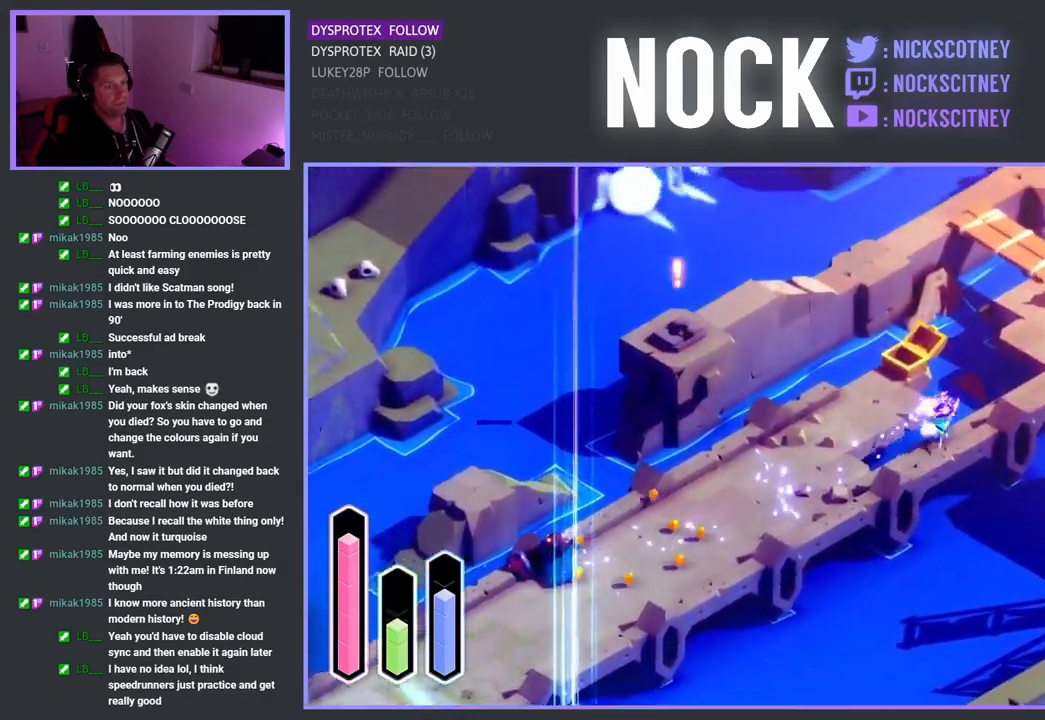
{"buttons": ["SQUARE"], "left_stick": "up-left", "right_stick": "center", "events": [[100, "CROSS", "down"], [250, "CROSS", "up"], [367, "left_stick", "up"], [467, "SQUARE", "down"], [483, "left_stick", "up-left"]]}
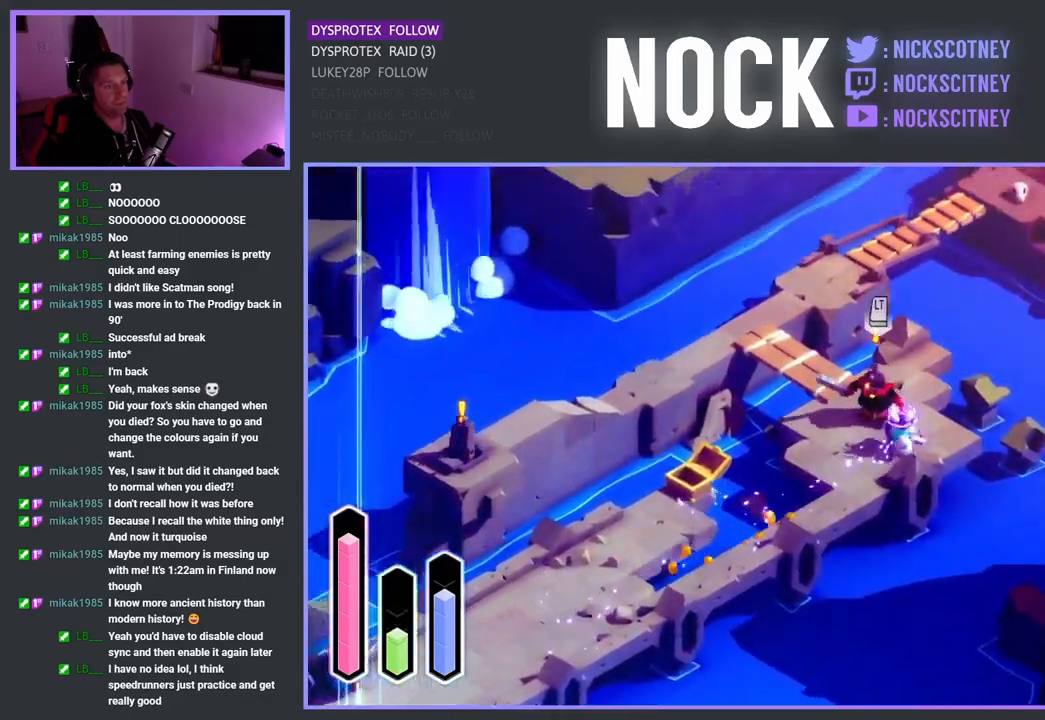
{"buttons": [], "left_stick": "up-left", "right_stick": "center", "events": [[83, "SQUARE", "up"], [167, "SQUARE", "down"], [467, "SQUARE", "up"]]}
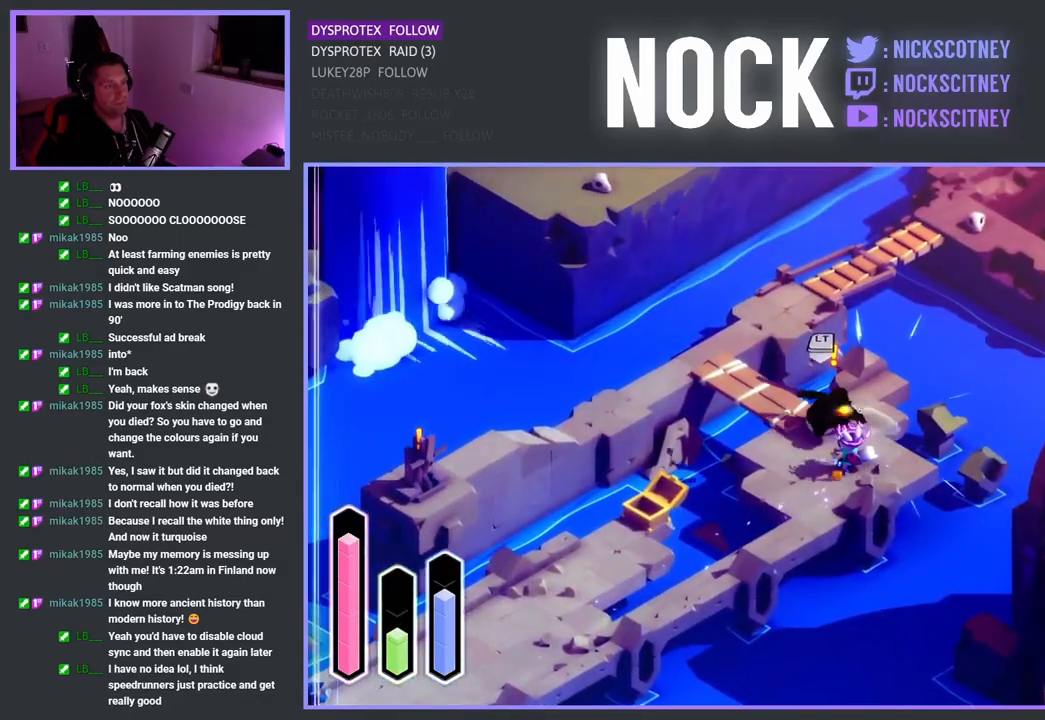
{"buttons": [], "left_stick": "up-left", "right_stick": "center", "events": [[50, "SQUARE", "down"], [167, "SQUARE", "up"], [250, "SQUARE", "down"], [383, "SQUARE", "up"]]}
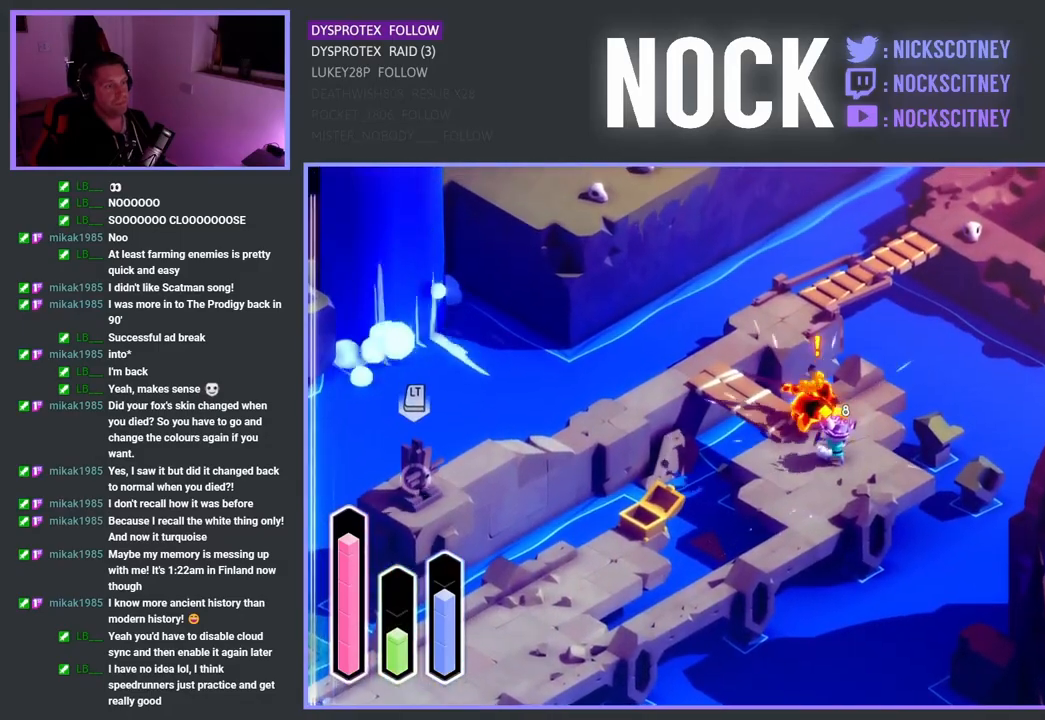
{"buttons": [], "left_stick": "up", "right_stick": "center", "events": [[67, "CROSS", "down"], [250, "CROSS", "up"], [450, "left_stick", "up"]]}
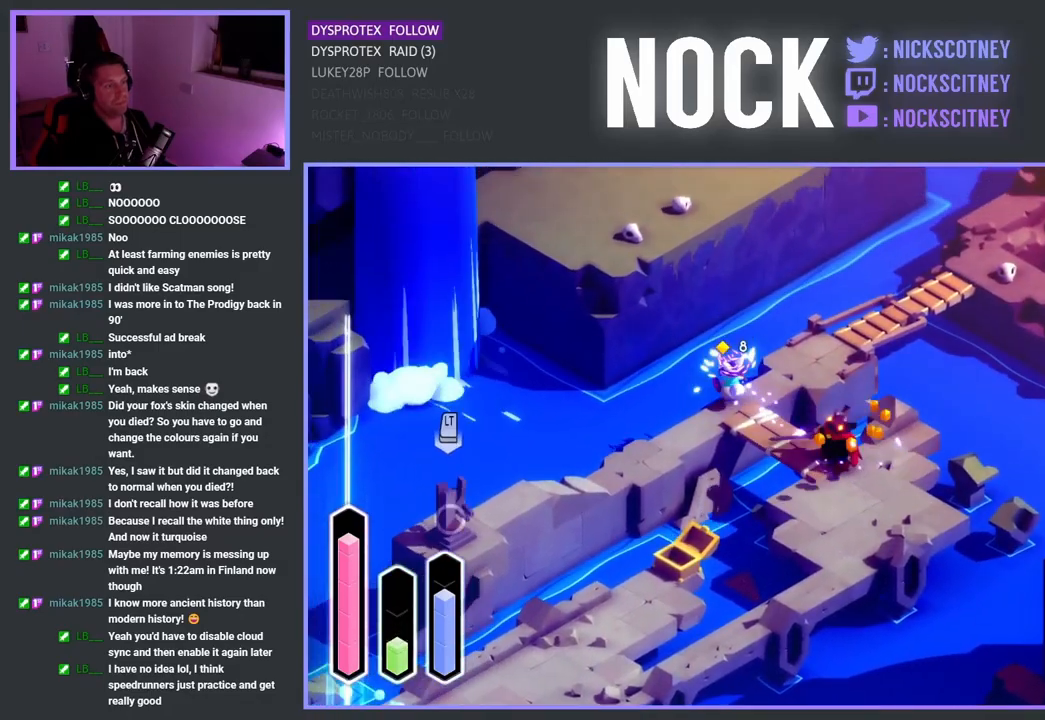
{"buttons": [], "left_stick": "right", "right_stick": "center", "events": [[17, "left_stick", "up-right"], [50, "CROSS", "down"], [250, "CROSS", "up"], [483, "left_stick", "right"]]}
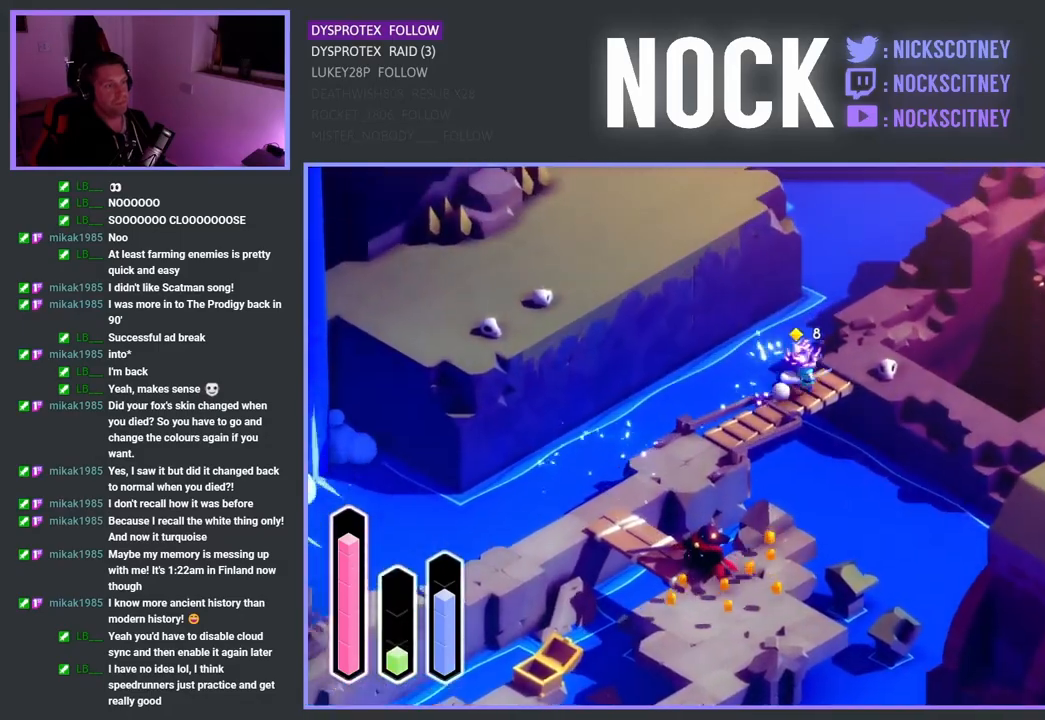
{"buttons": [], "left_stick": "down-right", "right_stick": "center", "events": [[500, "left_stick", "down-right"]]}
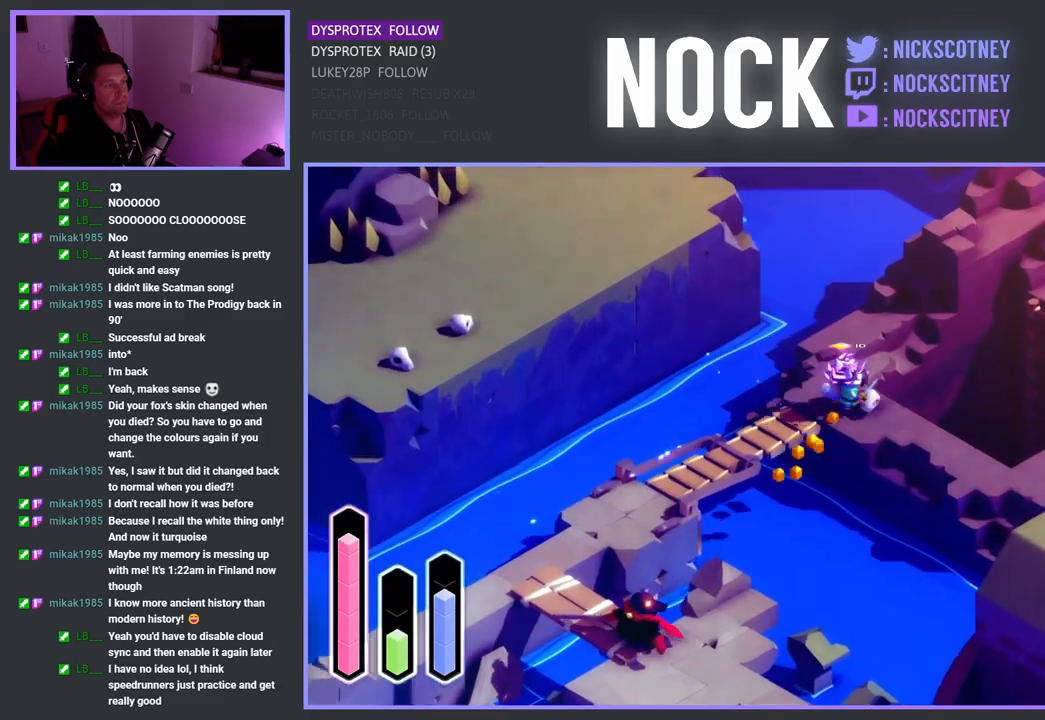
{"buttons": [], "left_stick": "right", "right_stick": "center", "events": [[233, "CROSS", "down"], [383, "left_stick", "right"], [417, "CROSS", "up"]]}
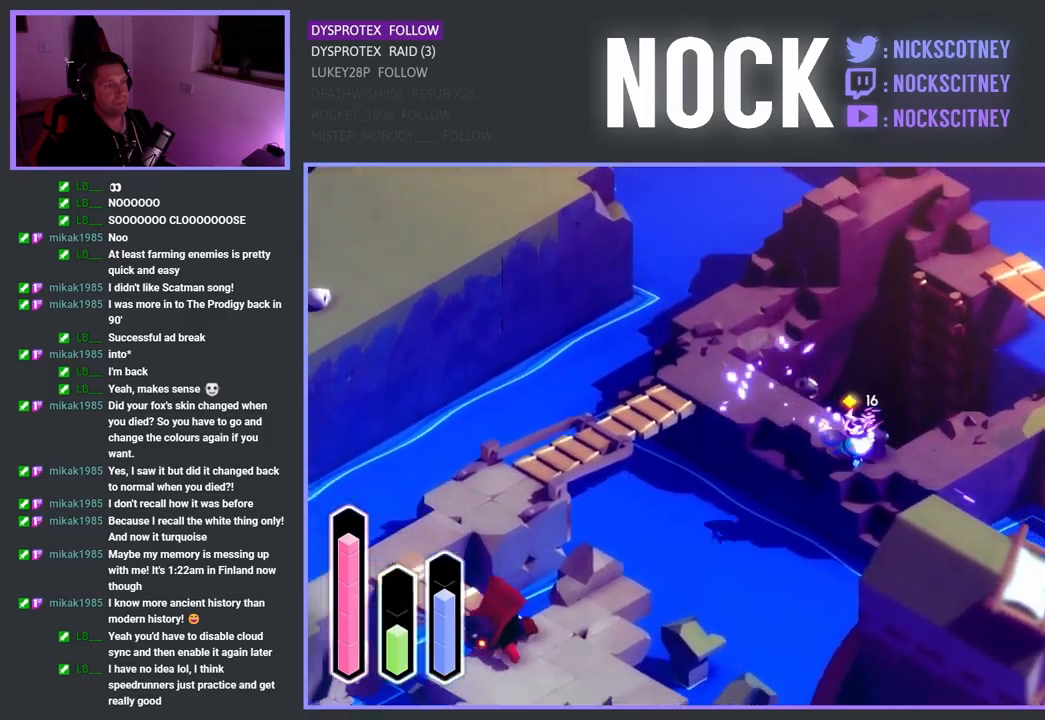
{"buttons": [], "left_stick": "right", "right_stick": "center", "events": [[50, "left_stick", "up-right"], [250, "left_stick", "right"]]}
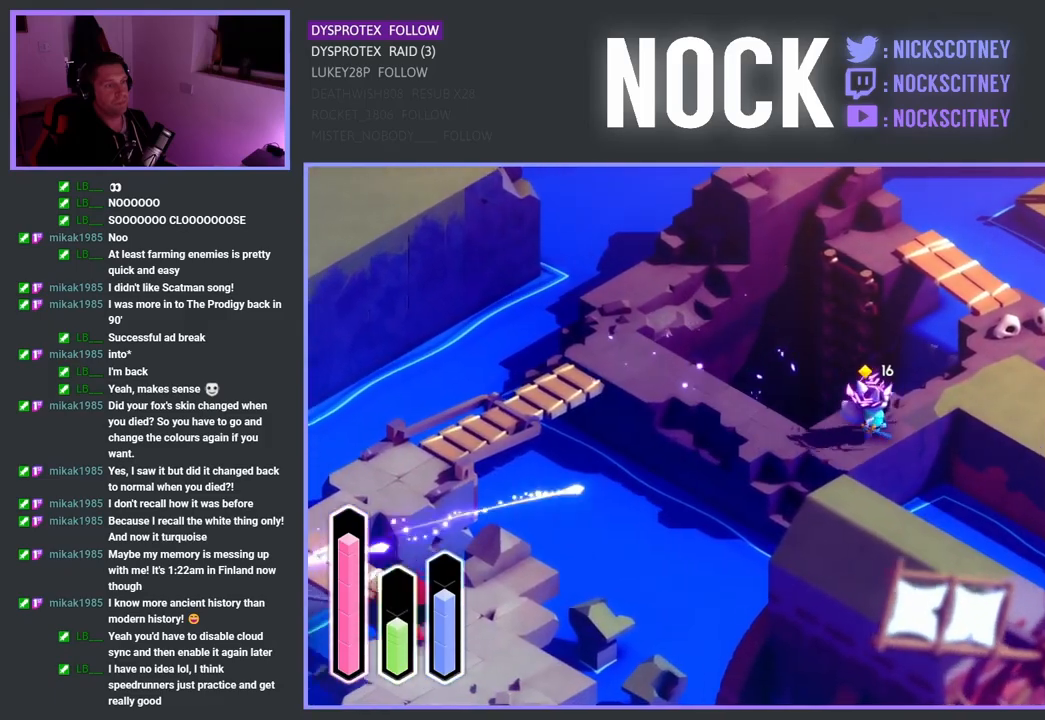
{"buttons": ["CROSS"], "left_stick": "down-right", "right_stick": "center", "events": [[383, "CROSS", "down"], [417, "left_stick", "down-right"]]}
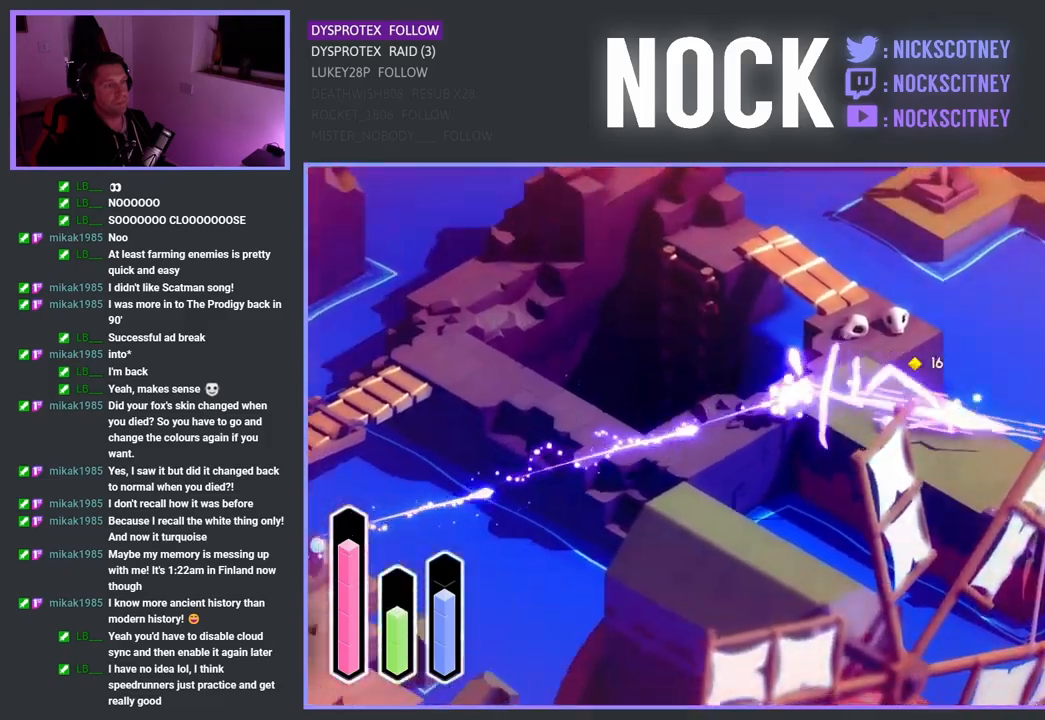
{"buttons": [], "left_stick": "down-right", "right_stick": "center", "events": [[83, "CROSS", "up"], [217, "CROSS", "down"], [383, "CROSS", "up"]]}
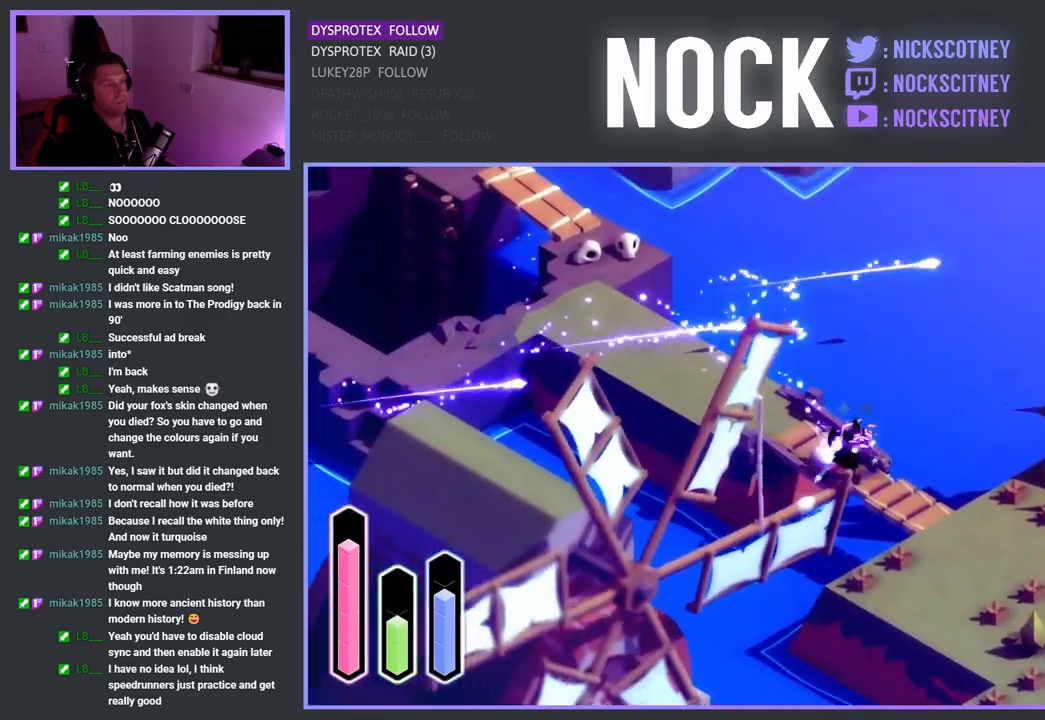
{"buttons": [], "left_stick": "down-right", "right_stick": "center", "events": [[217, "CROSS", "down"], [367, "CROSS", "up"]]}
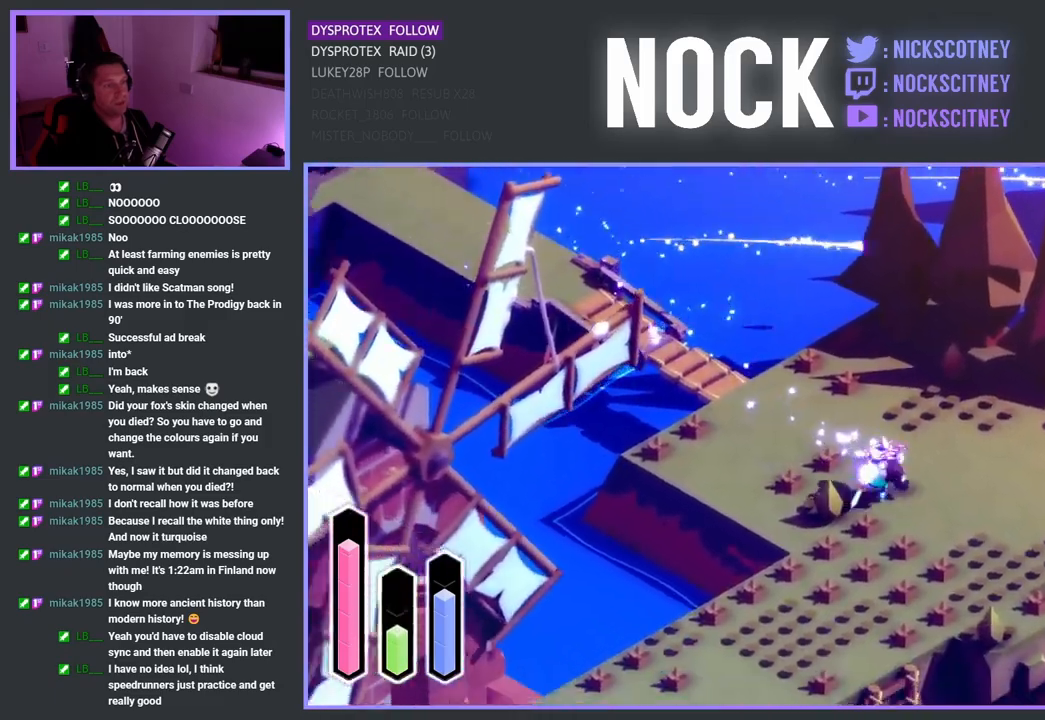
{"buttons": [], "left_stick": "down-right", "right_stick": "center", "events": [[83, "left_stick", "down"], [200, "CROSS", "down"], [333, "CROSS", "up"], [467, "left_stick", "down-right"]]}
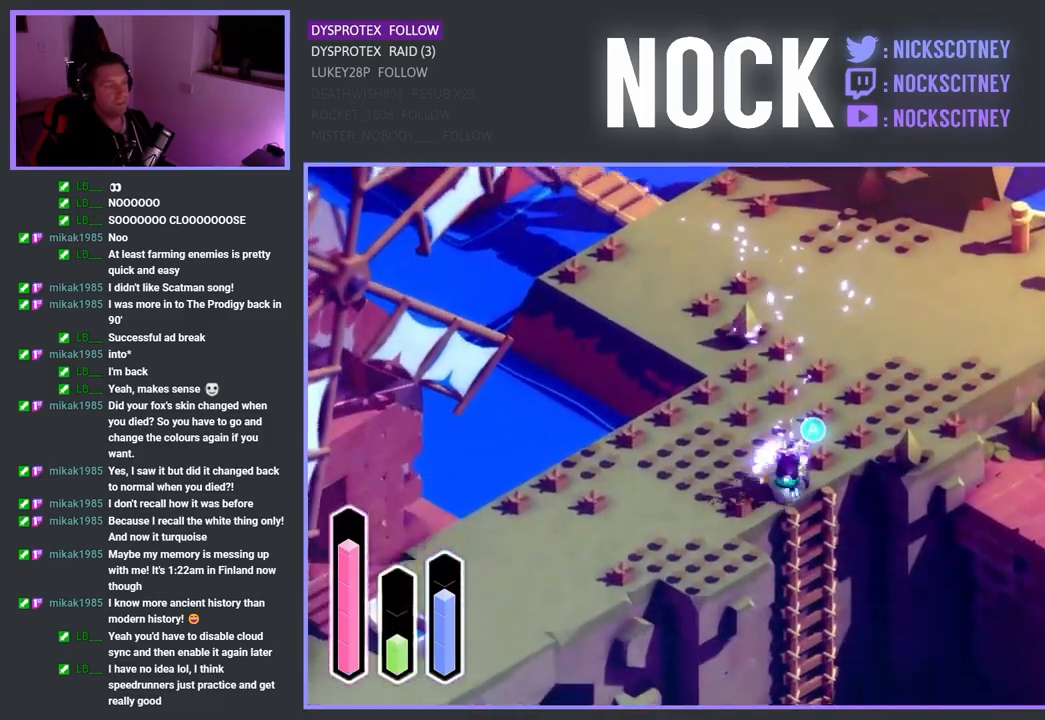
{"buttons": [], "left_stick": "down-right", "right_stick": "center", "events": [[133, "CROSS", "down"], [233, "CROSS", "up"]]}